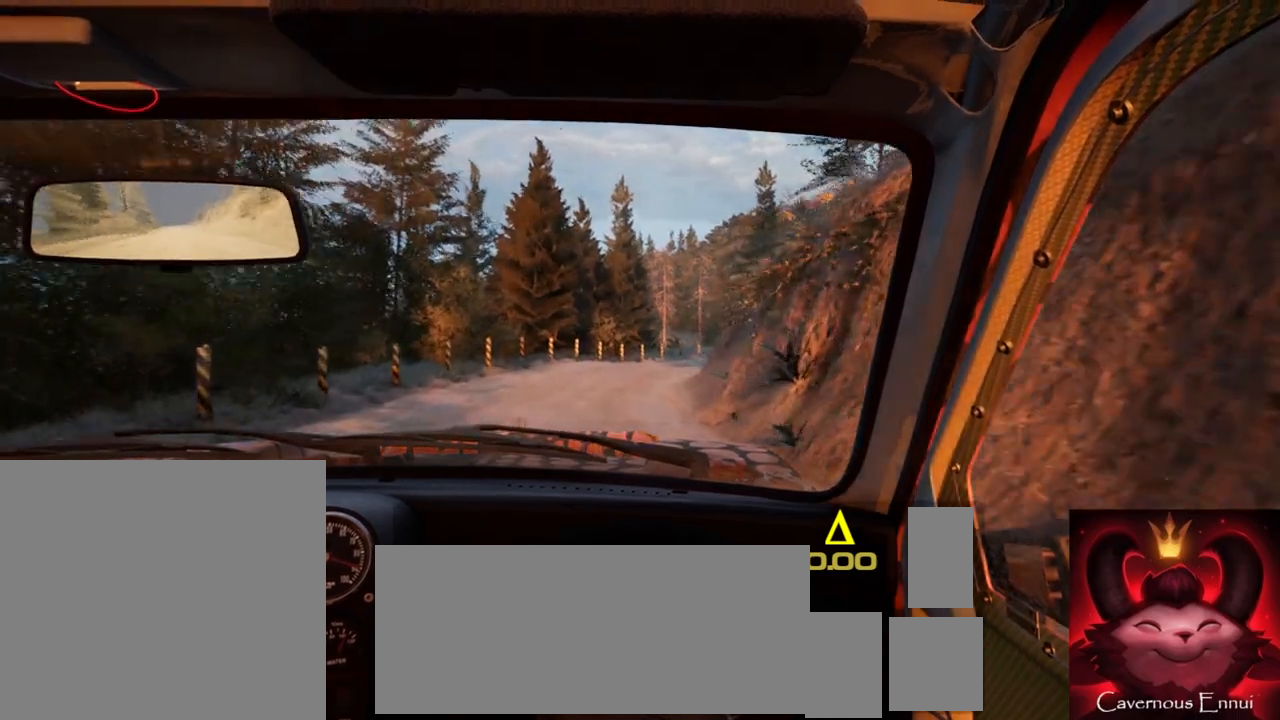
Gameplay with a controller (Xbox layout); each line is a JSON object with the inputs held at the frame after it. "events" lists button and stick changes between this image and that frame as [ms after this image, input, new state], when the widget could be followed in between.
{"buttons": [], "left_stick": "center", "right_stick": "center", "events": [[50, "right_stick", "up"], [150, "left_stick", "right"], [333, "left_stick", "center"], [350, "right_stick", "center"]]}
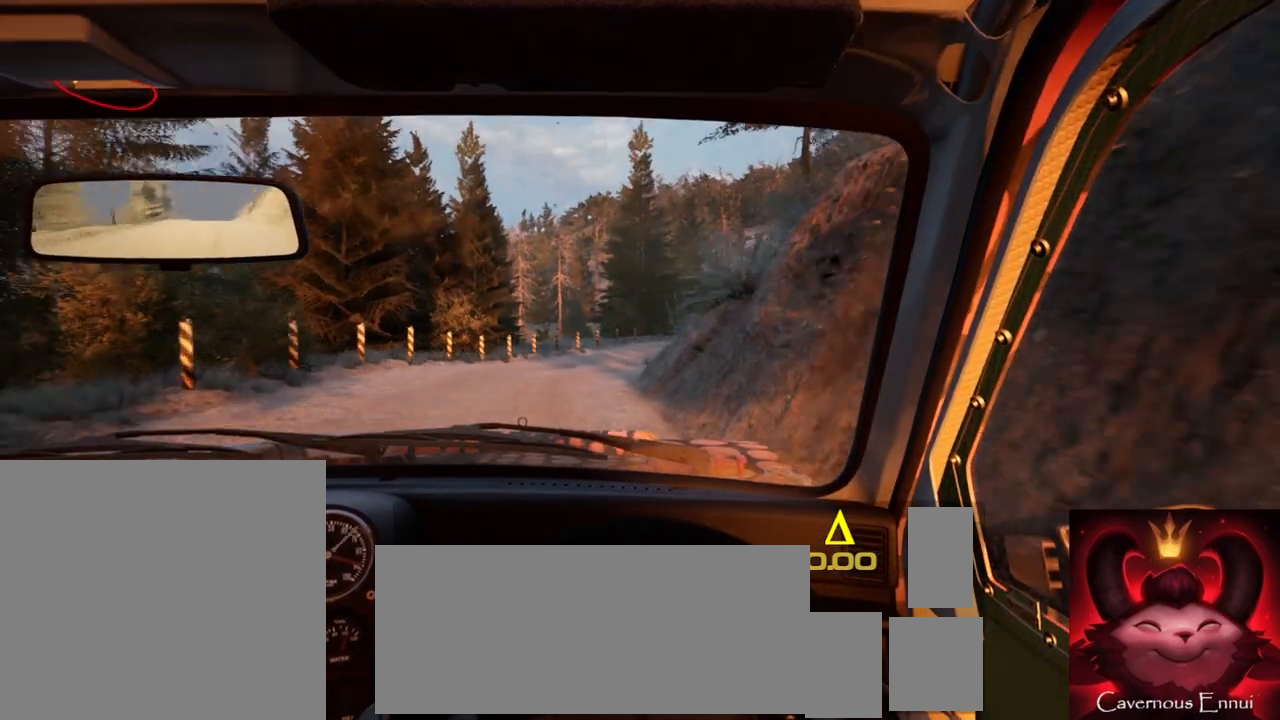
{"buttons": [], "left_stick": "right", "right_stick": "up", "events": [[67, "right_stick", "up"], [317, "left_stick", "right"]]}
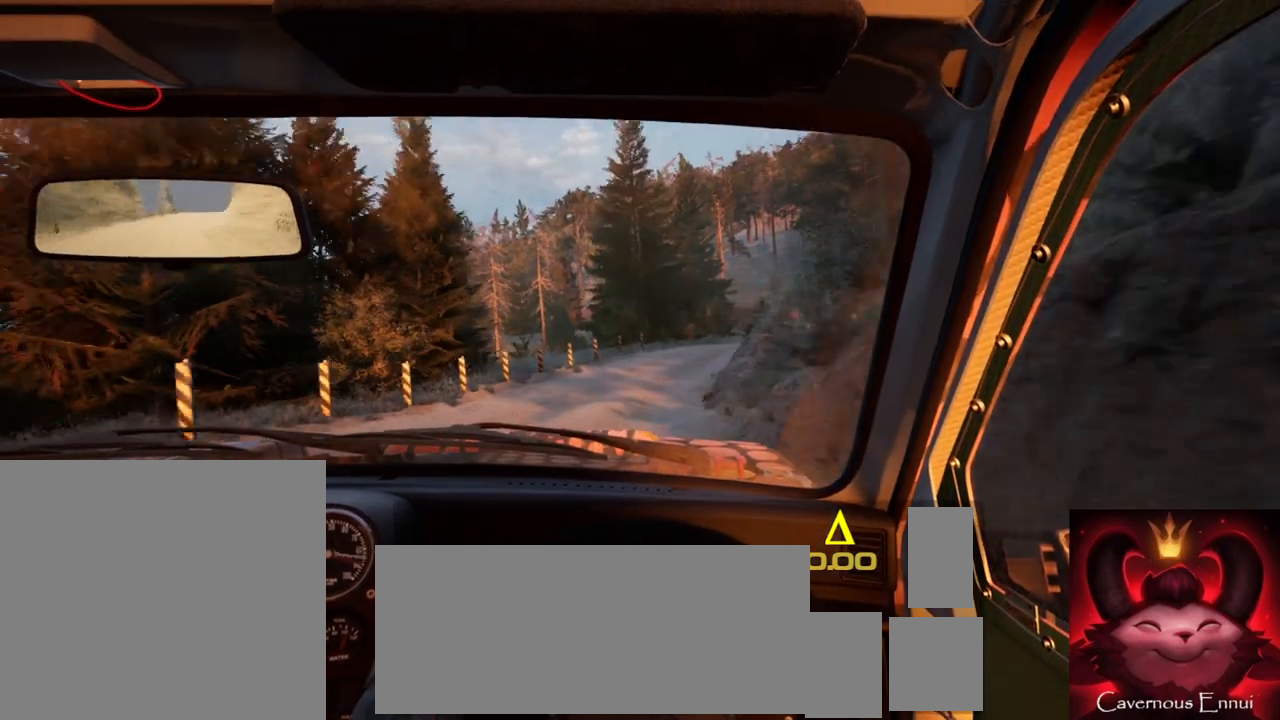
{"buttons": [], "left_stick": "center", "right_stick": "up", "events": [[150, "left_stick", "center"], [167, "right_stick", "center"], [367, "right_stick", "up"]]}
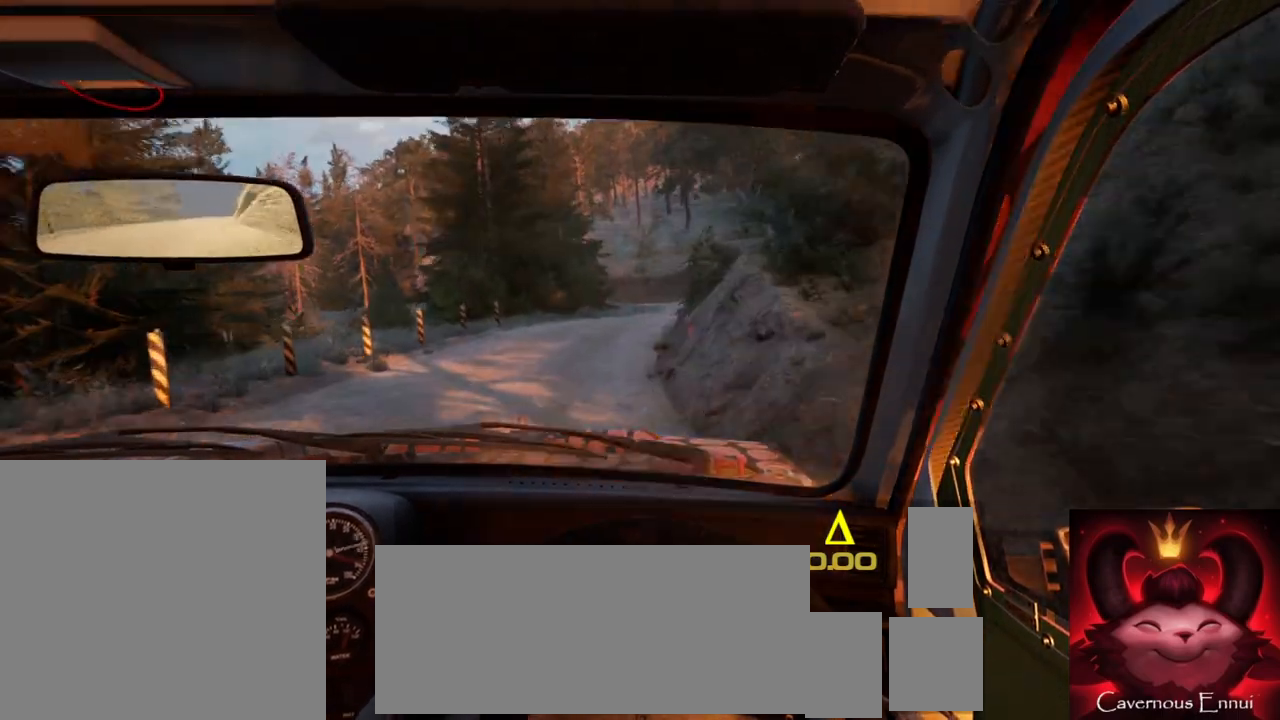
{"buttons": [], "left_stick": "right", "right_stick": "center", "events": [[267, "L2", "down"], [283, "left_stick", "right"], [300, "right_stick", "center"], [383, "L2", "up"]]}
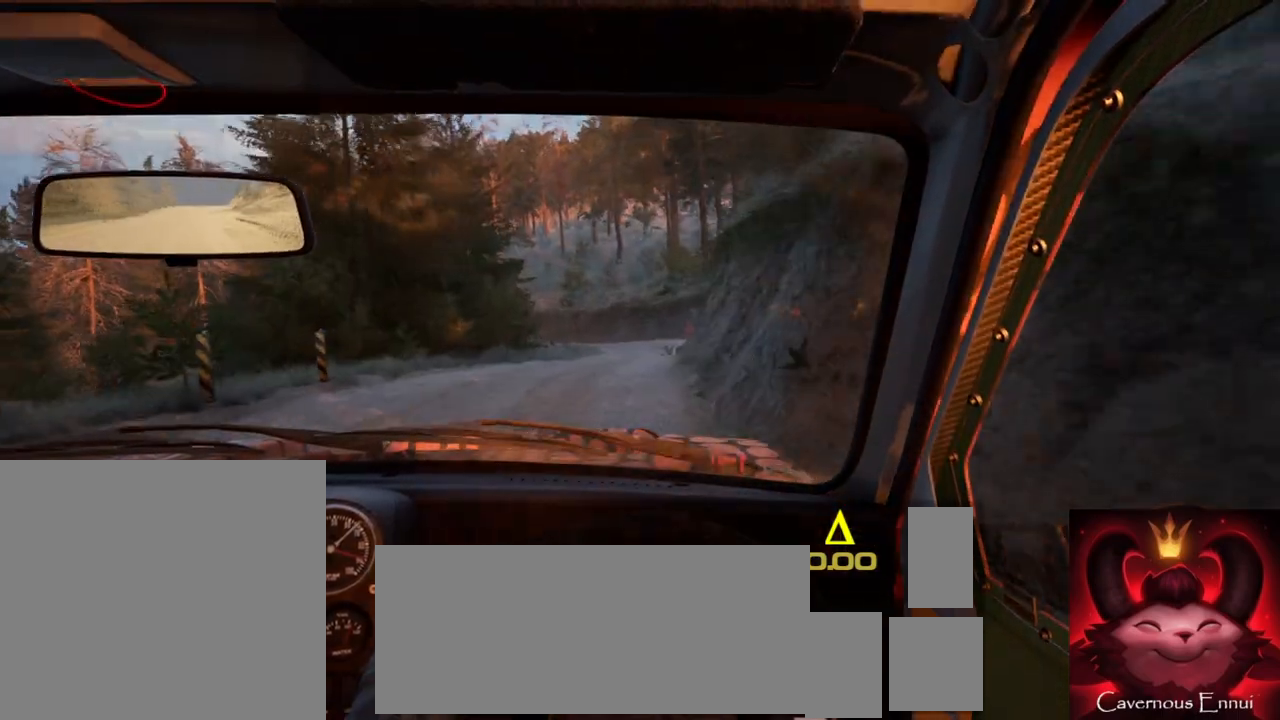
{"buttons": [], "left_stick": "center", "right_stick": "up", "events": [[17, "left_stick", "center"], [117, "right_stick", "up"], [183, "left_stick", "down-left"], [350, "left_stick", "center"]]}
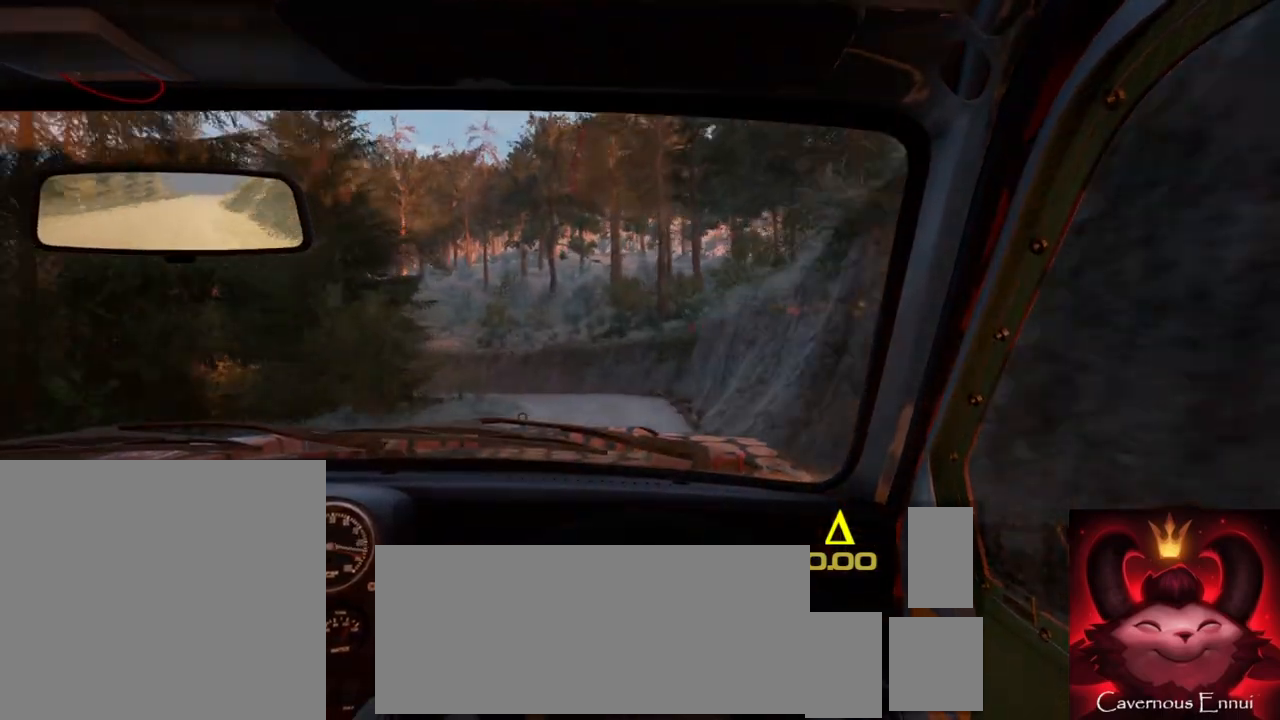
{"buttons": ["L2"], "left_stick": "center", "right_stick": "center", "events": [[417, "right_stick", "center"], [450, "L2", "down"]]}
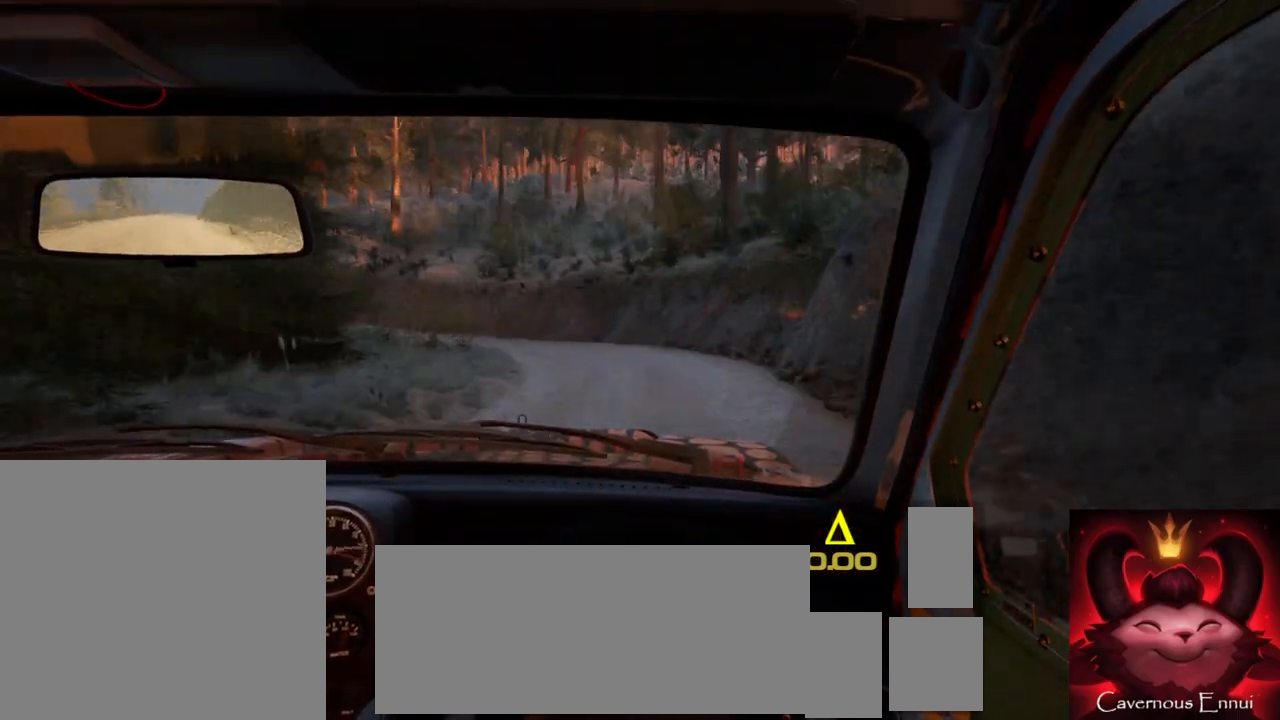
{"buttons": ["L2"], "left_stick": "left", "right_stick": "center", "events": [[33, "left_stick", "left"], [267, "L2", "up"], [283, "left_stick", "center"], [317, "right_stick", "up"], [400, "L2", "down"], [417, "left_stick", "left"], [467, "right_stick", "center"]]}
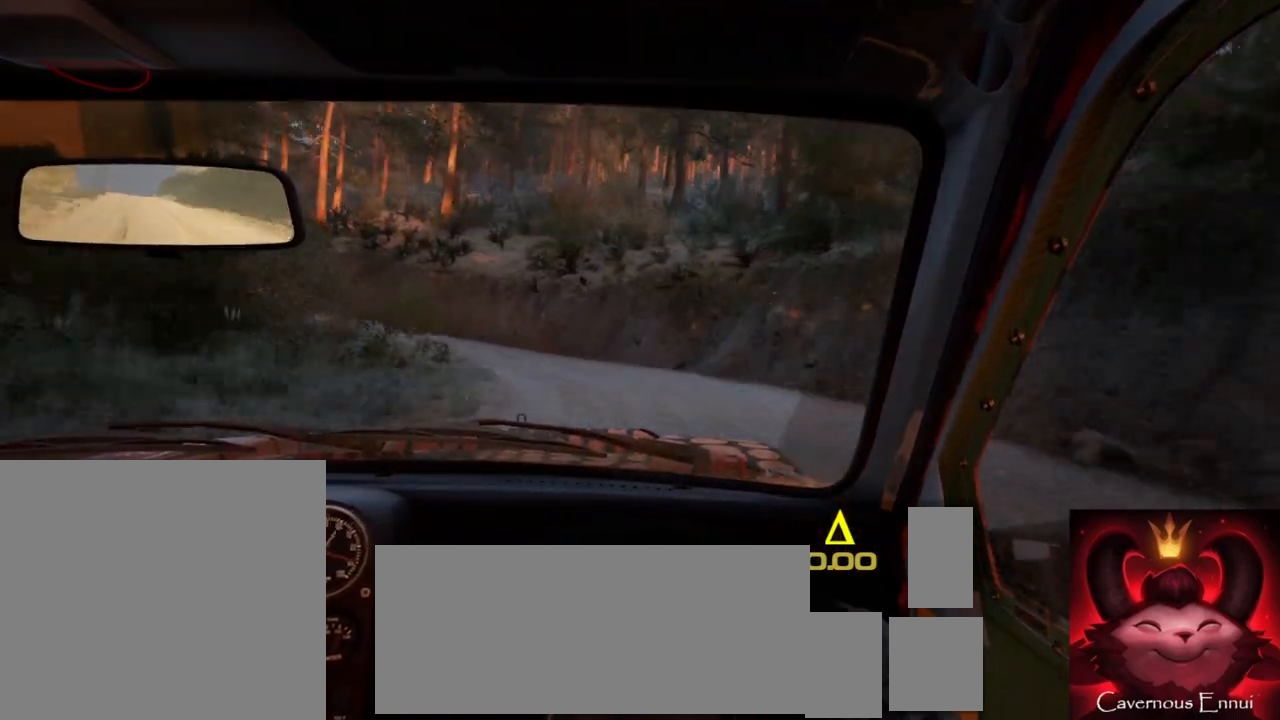
{"buttons": [], "left_stick": "center", "right_stick": "center", "events": [[133, "L2", "up"], [450, "left_stick", "center"]]}
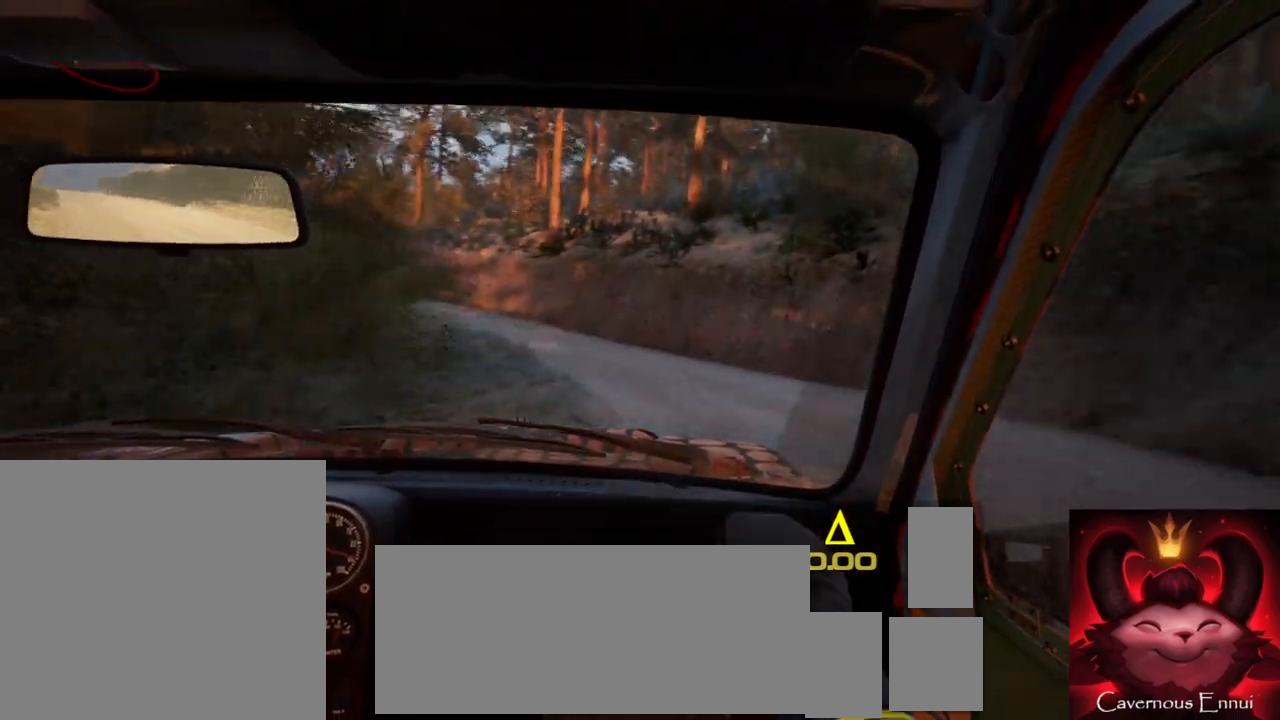
{"buttons": [], "left_stick": "center", "right_stick": "up", "events": [[133, "right_stick", "up"], [217, "left_stick", "right"], [483, "left_stick", "center"]]}
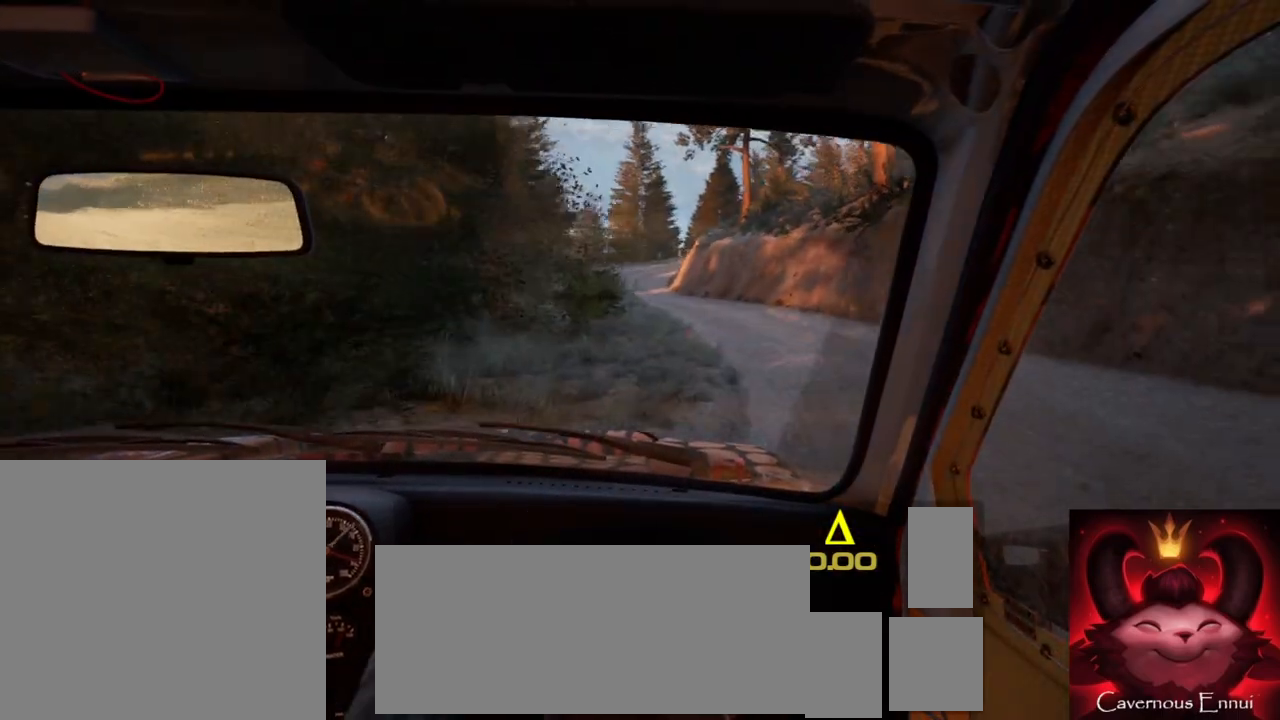
{"buttons": [], "left_stick": "left", "right_stick": "up", "events": [[117, "left_stick", "right"], [333, "left_stick", "center"], [467, "left_stick", "left"]]}
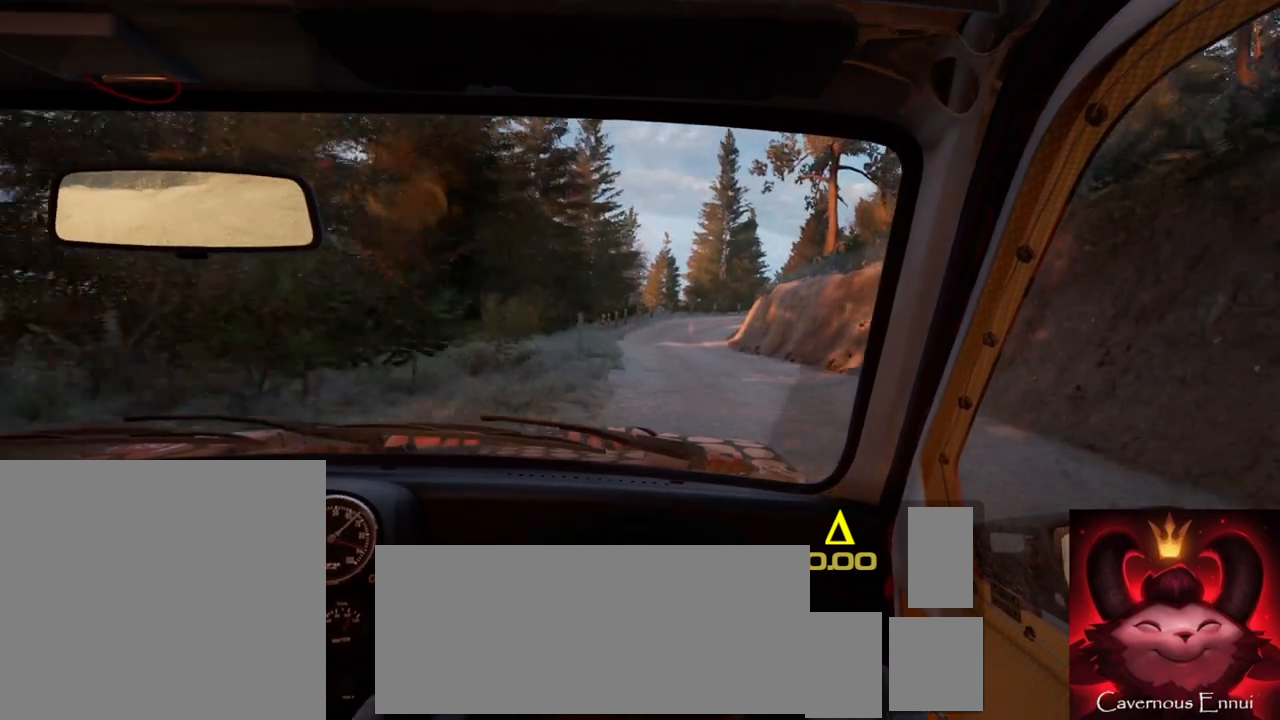
{"buttons": [], "left_stick": "left", "right_stick": "up", "events": [[167, "left_stick", "center"], [317, "left_stick", "left"]]}
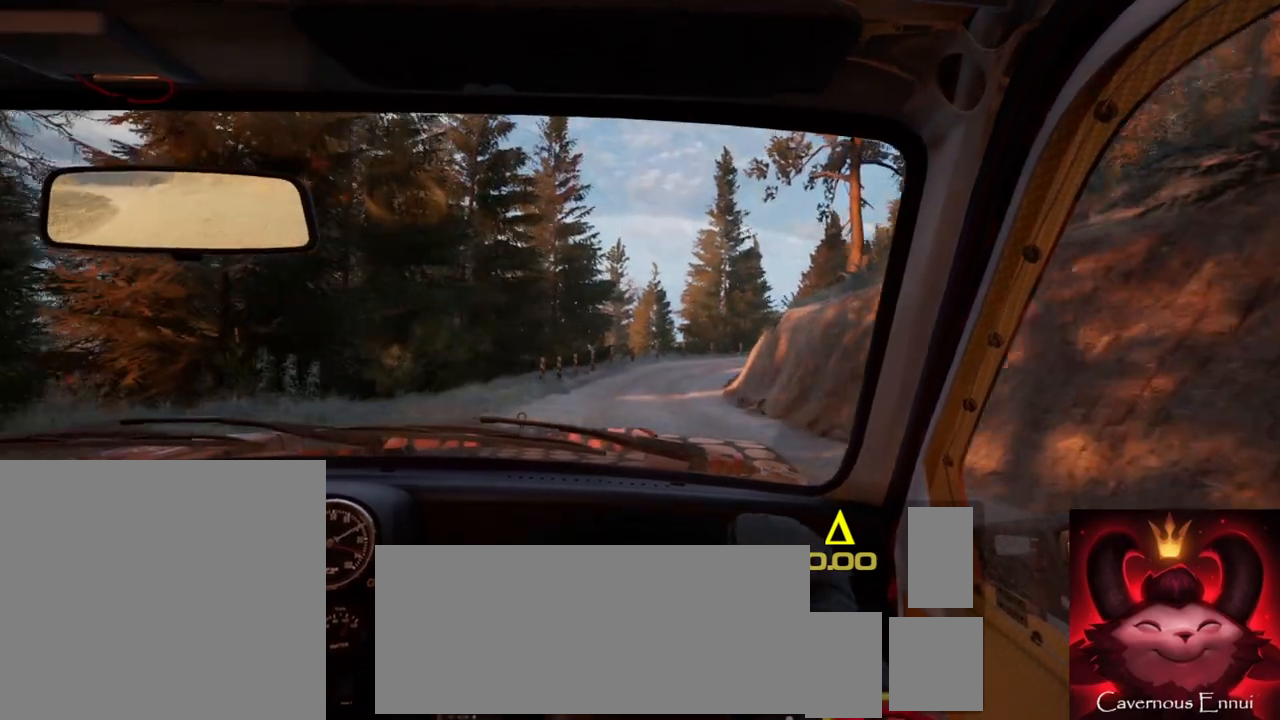
{"buttons": [], "left_stick": "right", "right_stick": "up", "events": [[17, "left_stick", "center"], [283, "left_stick", "right"]]}
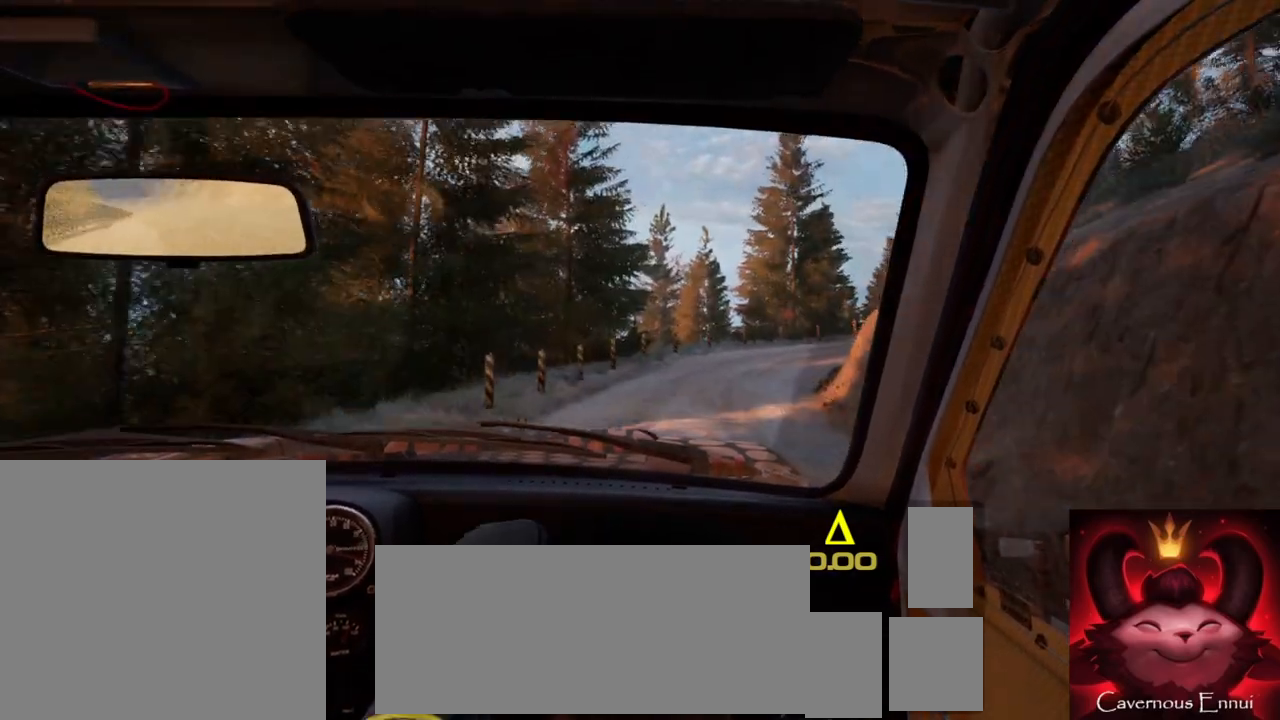
{"buttons": ["L2"], "left_stick": "right", "right_stick": "center", "events": [[33, "right_stick", "center"], [117, "left_stick", "center"], [250, "right_stick", "up"], [417, "right_stick", "center"], [433, "left_stick", "right"], [450, "L2", "down"]]}
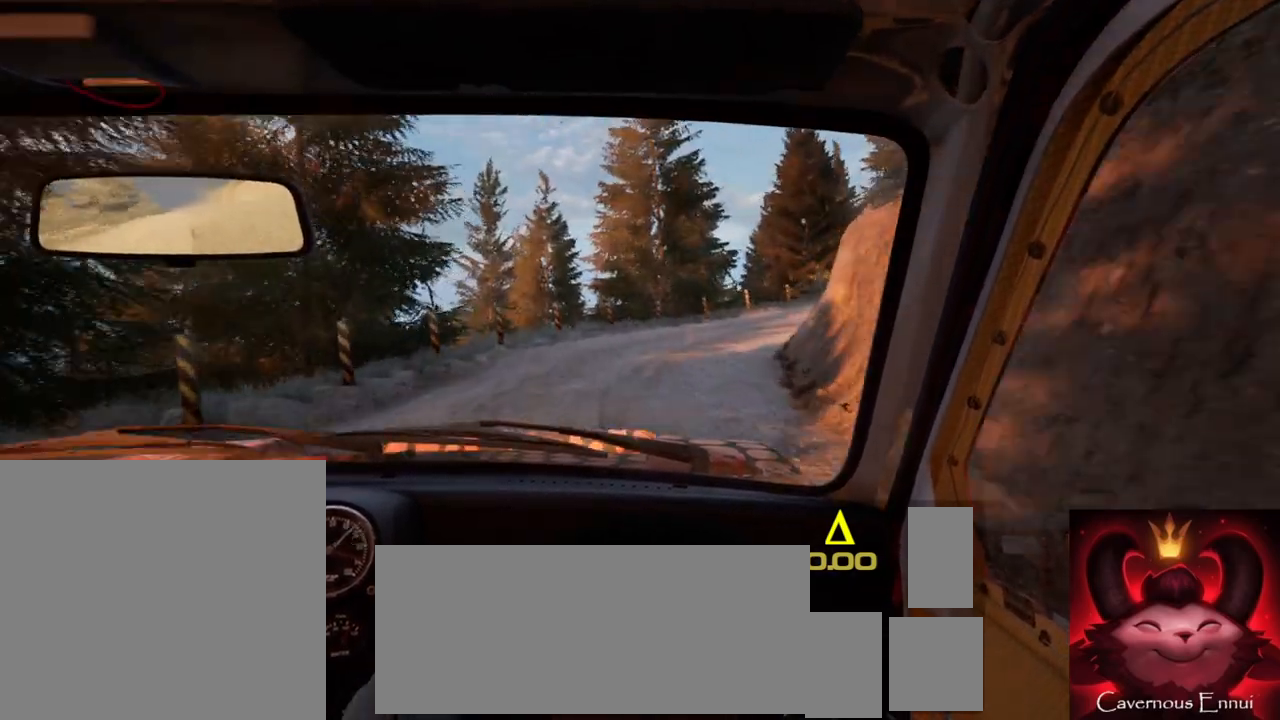
{"buttons": [], "left_stick": "center", "right_stick": "center", "events": [[250, "L1", "down"], [267, "L2", "up"], [317, "L1", "up"], [450, "left_stick", "center"]]}
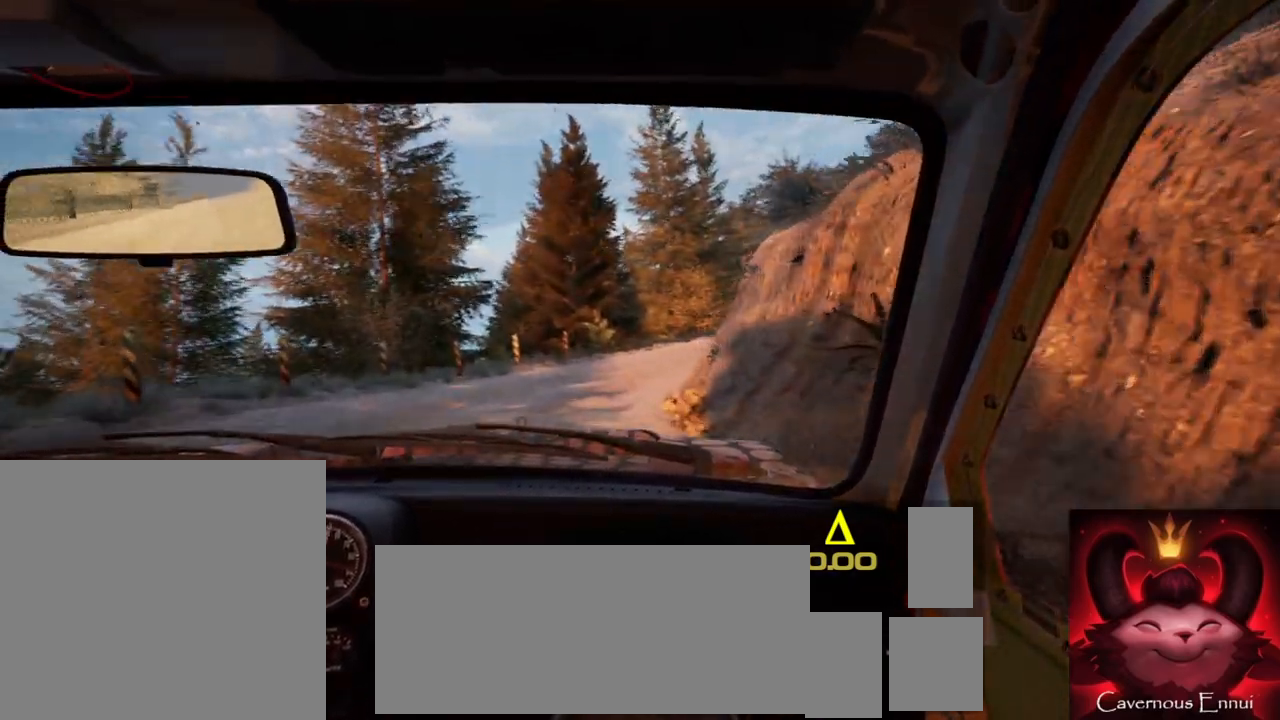
{"buttons": [], "left_stick": "center", "right_stick": "center", "events": [[33, "right_stick", "up"], [83, "left_stick", "down-left"], [417, "right_stick", "center"], [483, "left_stick", "center"]]}
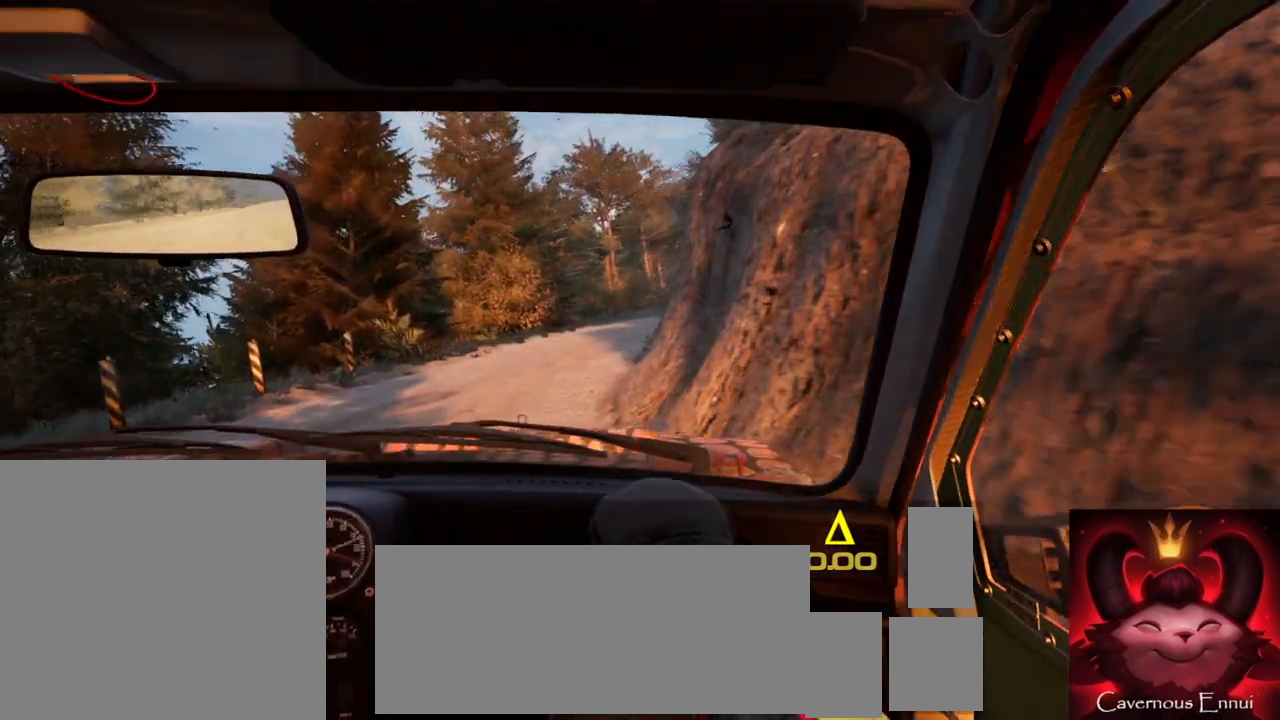
{"buttons": [], "left_stick": "right", "right_stick": "center", "events": [[83, "right_stick", "up"], [183, "left_stick", "right"], [317, "right_stick", "center"]]}
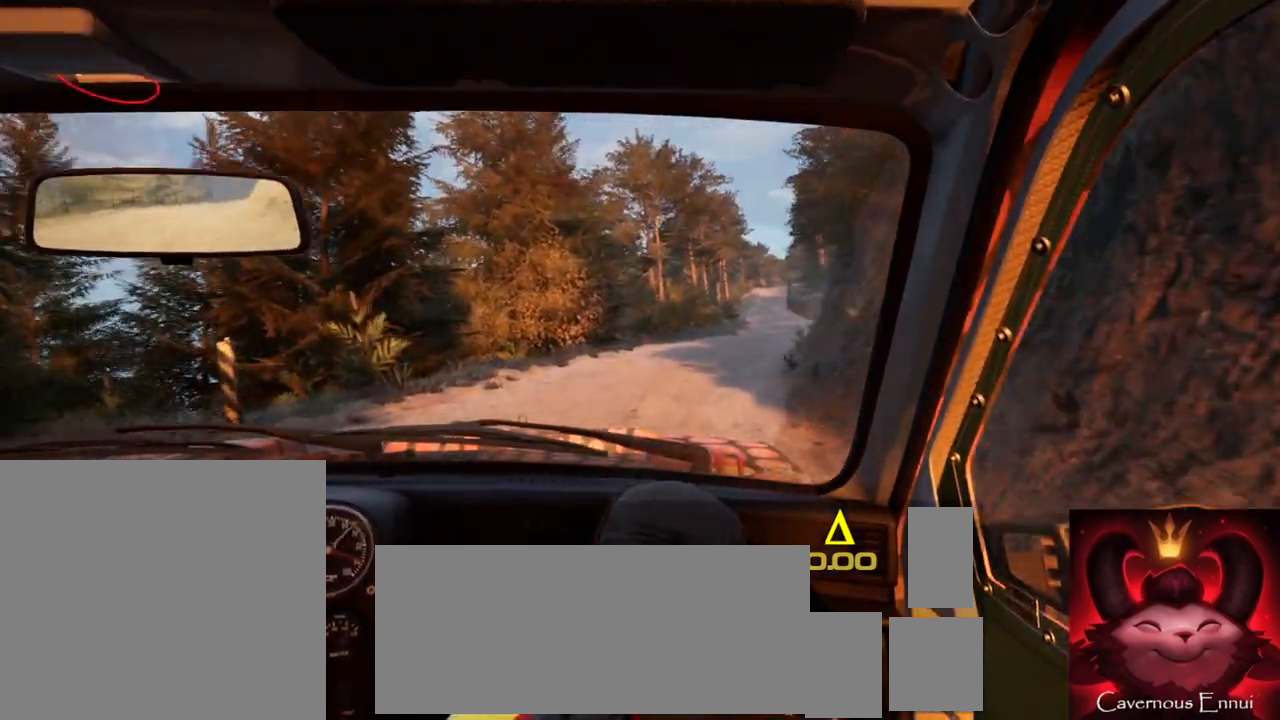
{"buttons": [], "left_stick": "center", "right_stick": "up", "events": [[33, "right_stick", "up"], [50, "left_stick", "center"], [200, "left_stick", "down-left"], [450, "left_stick", "center"]]}
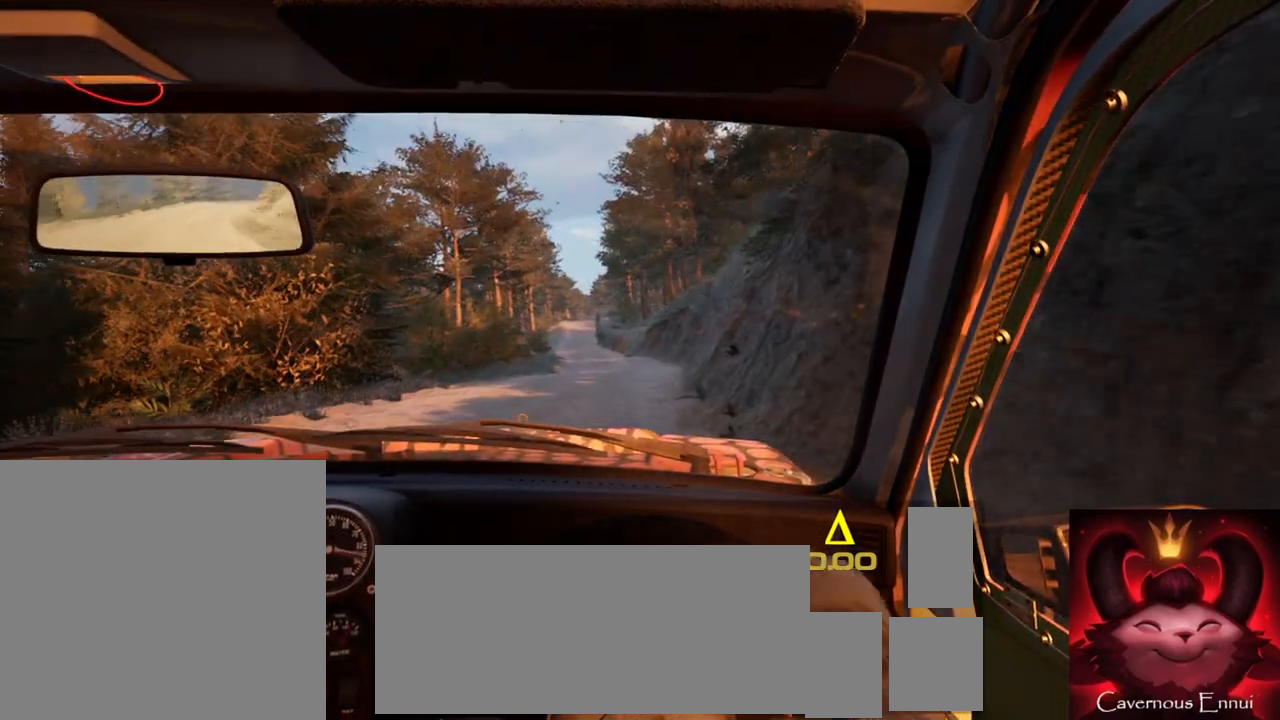
{"buttons": [], "left_stick": "center", "right_stick": "up", "events": [[217, "left_stick", "right"], [250, "R1", "down"], [333, "R1", "up"], [417, "left_stick", "center"]]}
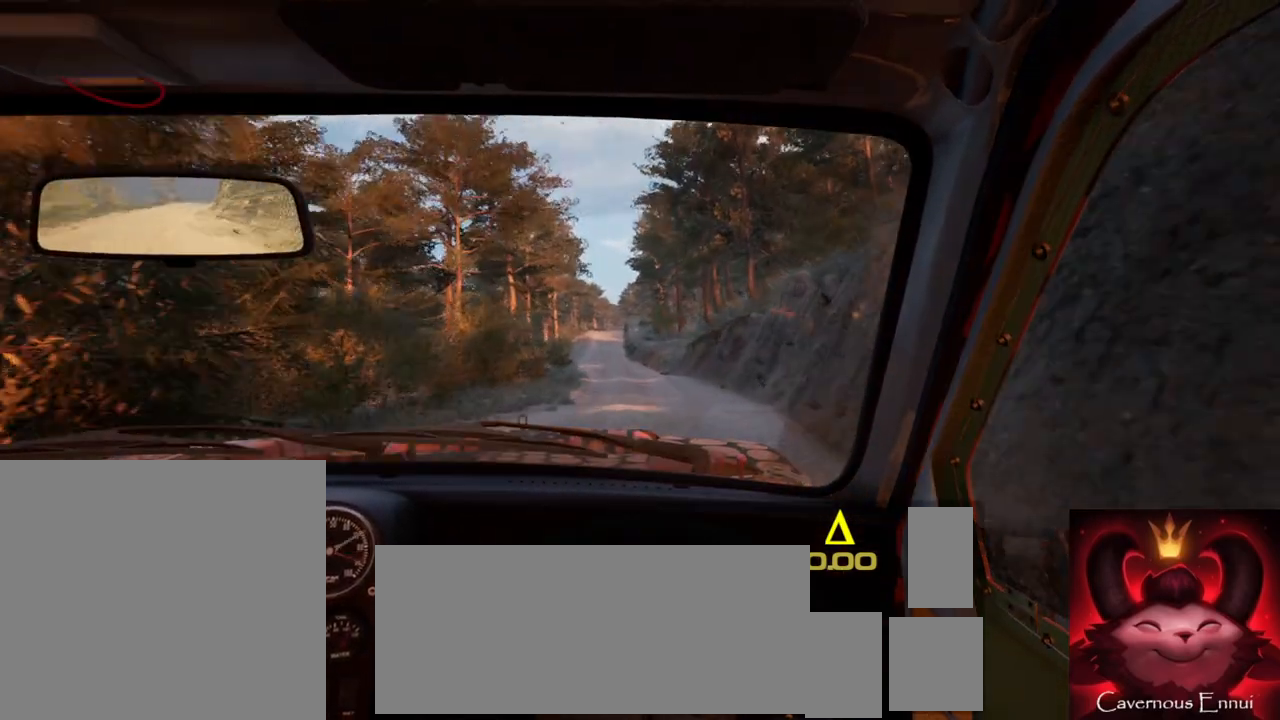
{"buttons": [], "left_stick": "center", "right_stick": "up", "events": [[117, "left_stick", "left"], [317, "left_stick", "center"]]}
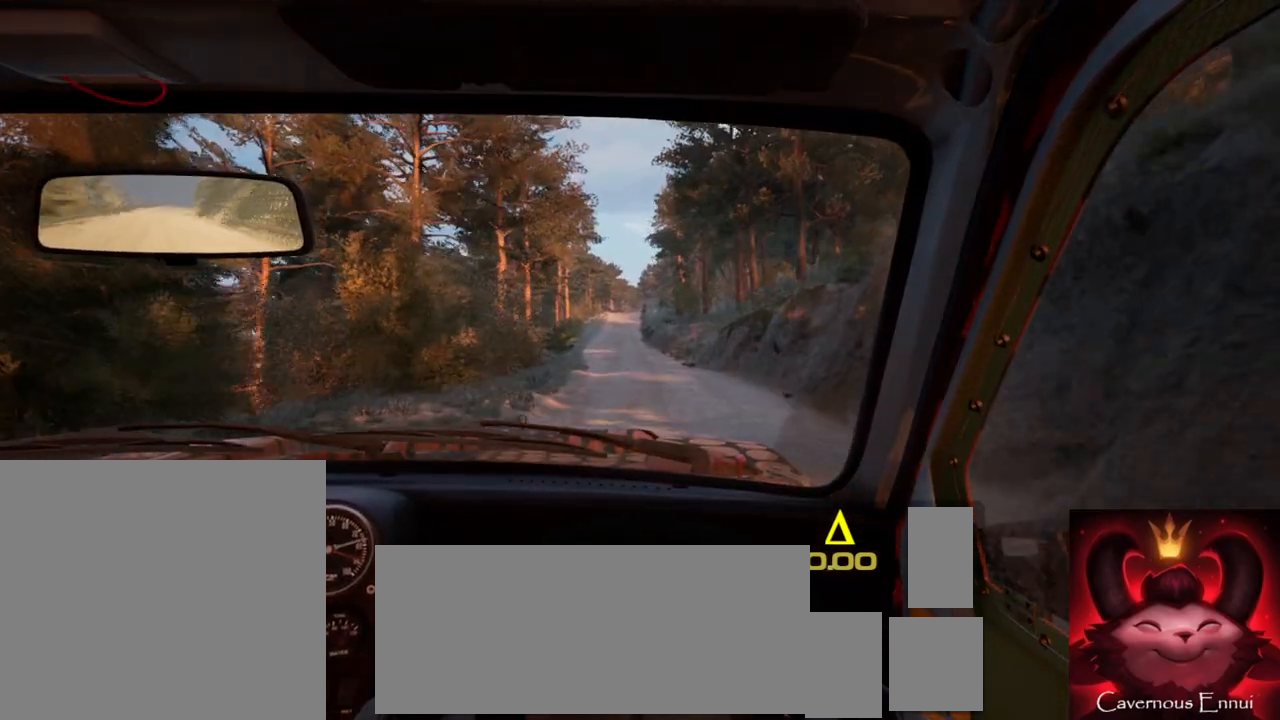
{"buttons": [], "left_stick": "right", "right_stick": "up", "events": [[417, "left_stick", "right"]]}
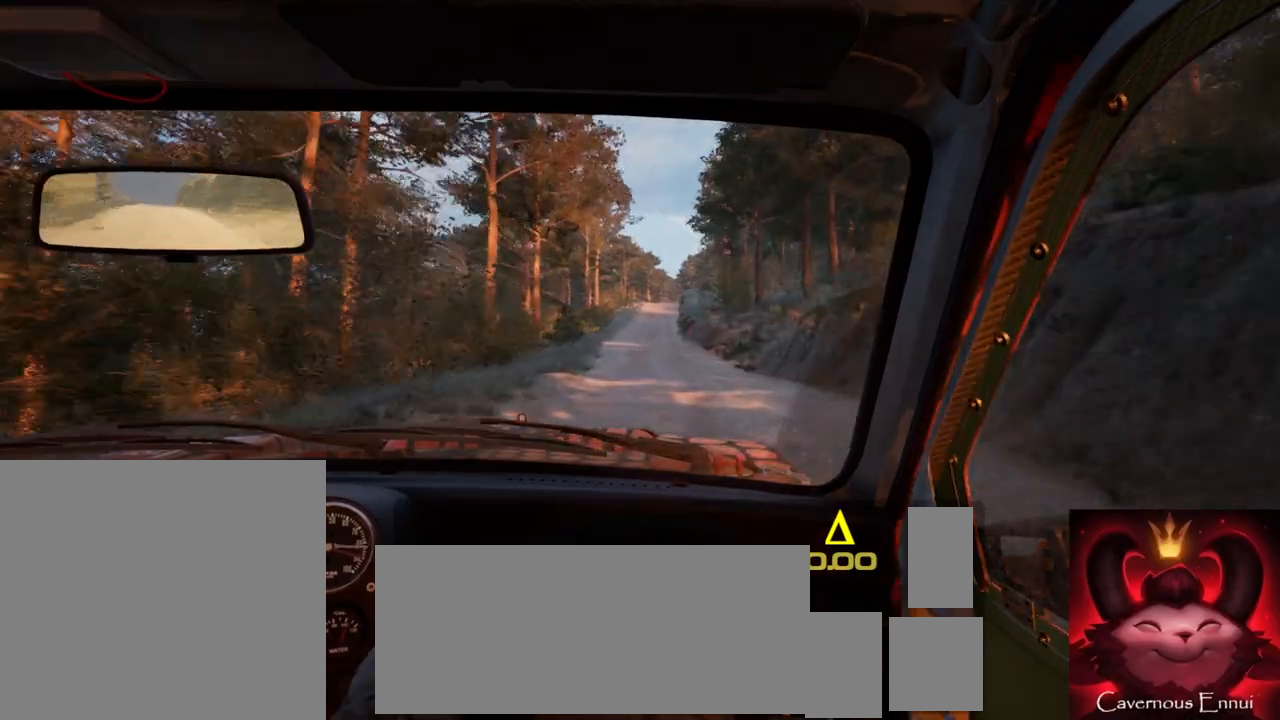
{"buttons": [], "left_stick": "center", "right_stick": "up", "events": [[50, "left_stick", "center"], [200, "left_stick", "down-left"], [300, "left_stick", "center"]]}
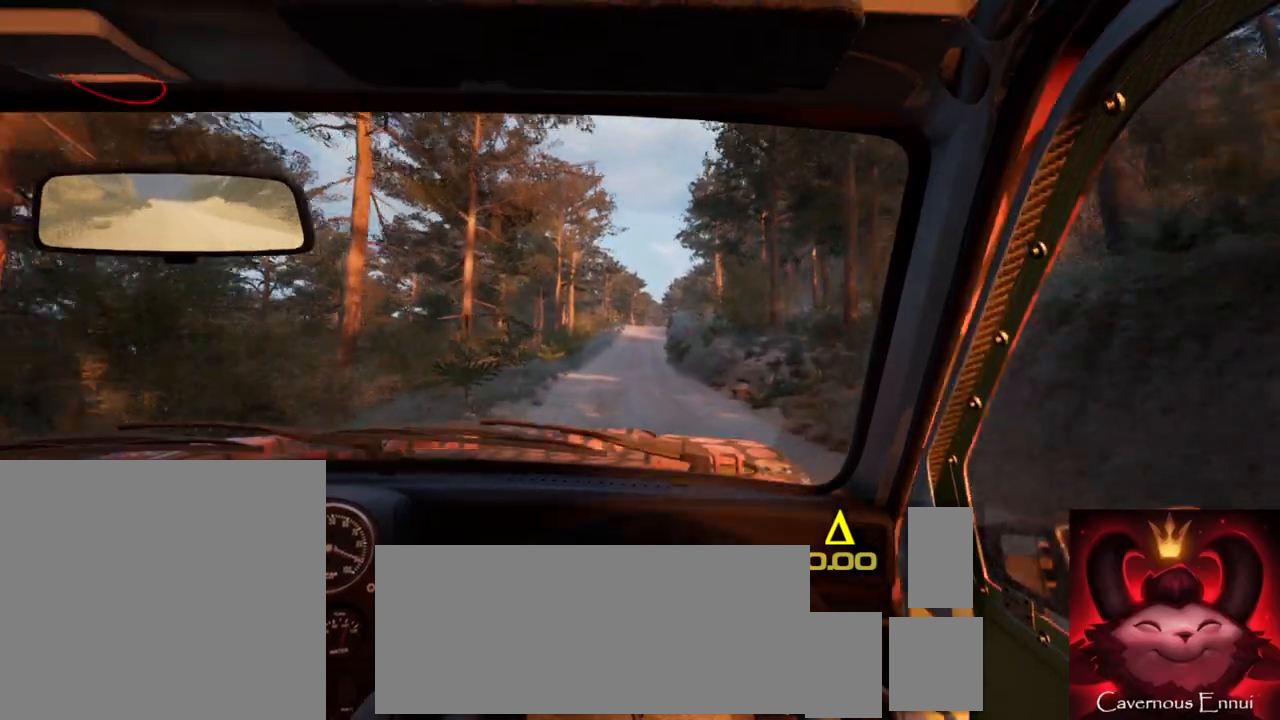
{"buttons": [], "left_stick": "center", "right_stick": "up", "events": []}
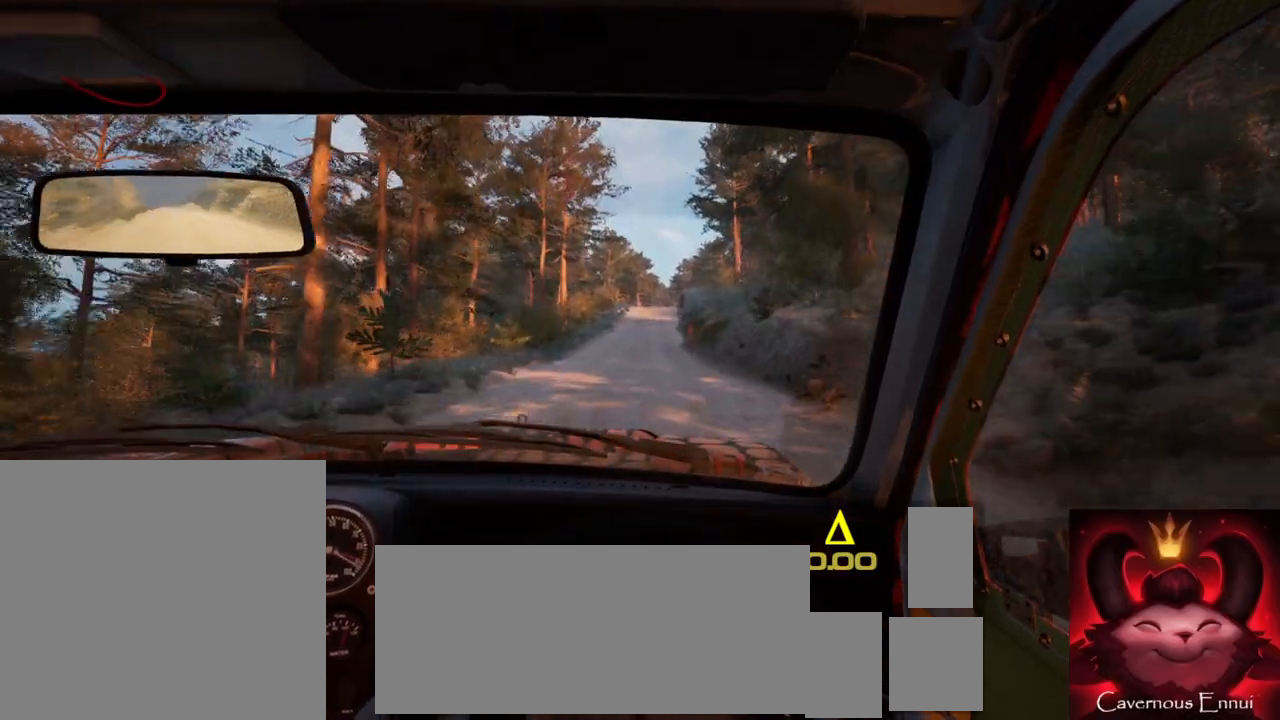
{"buttons": [], "left_stick": "center", "right_stick": "up"}
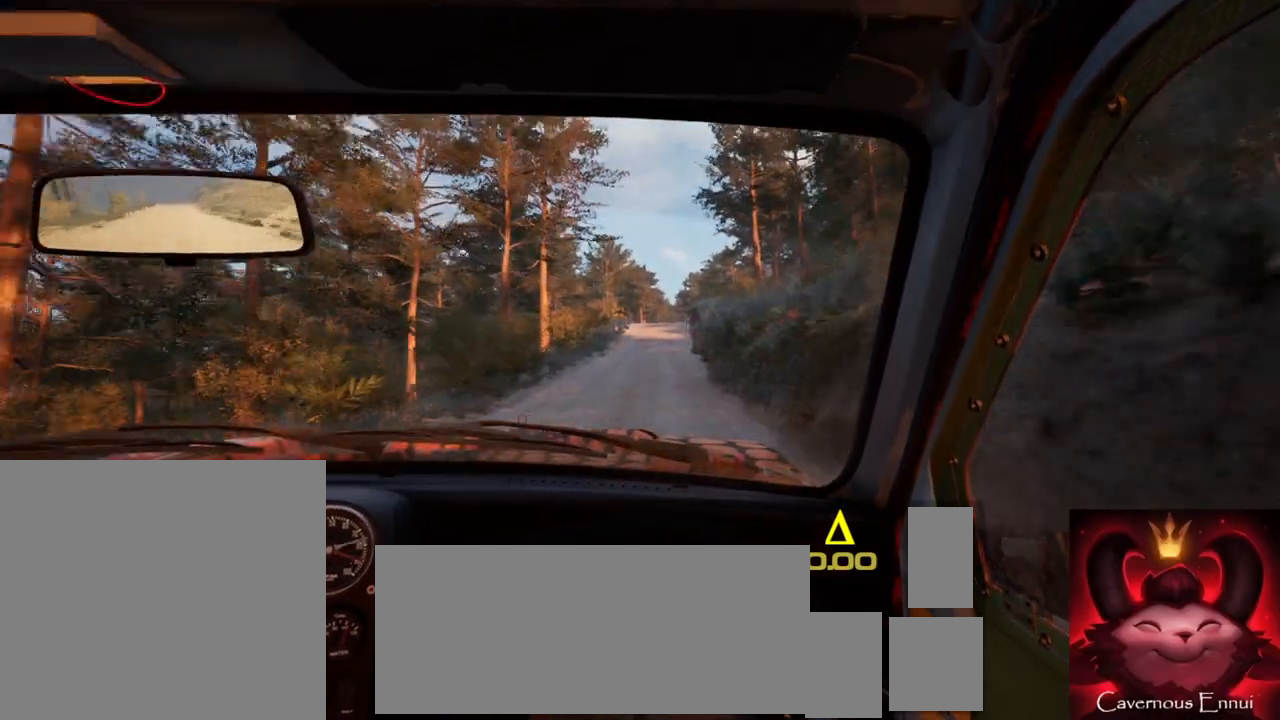
{"buttons": [], "left_stick": "center", "right_stick": "up", "events": [[317, "left_stick", "up"], [400, "left_stick", "center"]]}
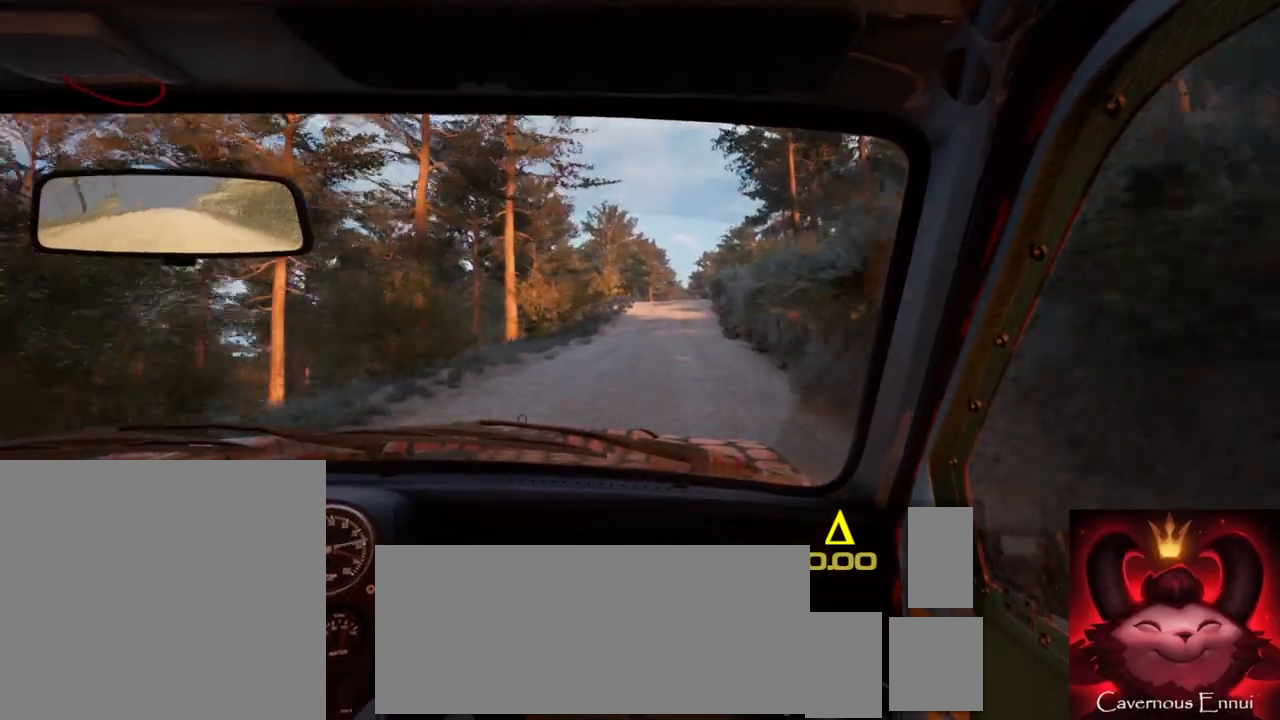
{"buttons": [], "left_stick": "center", "right_stick": "up", "events": [[317, "left_stick", "right"], [500, "left_stick", "center"]]}
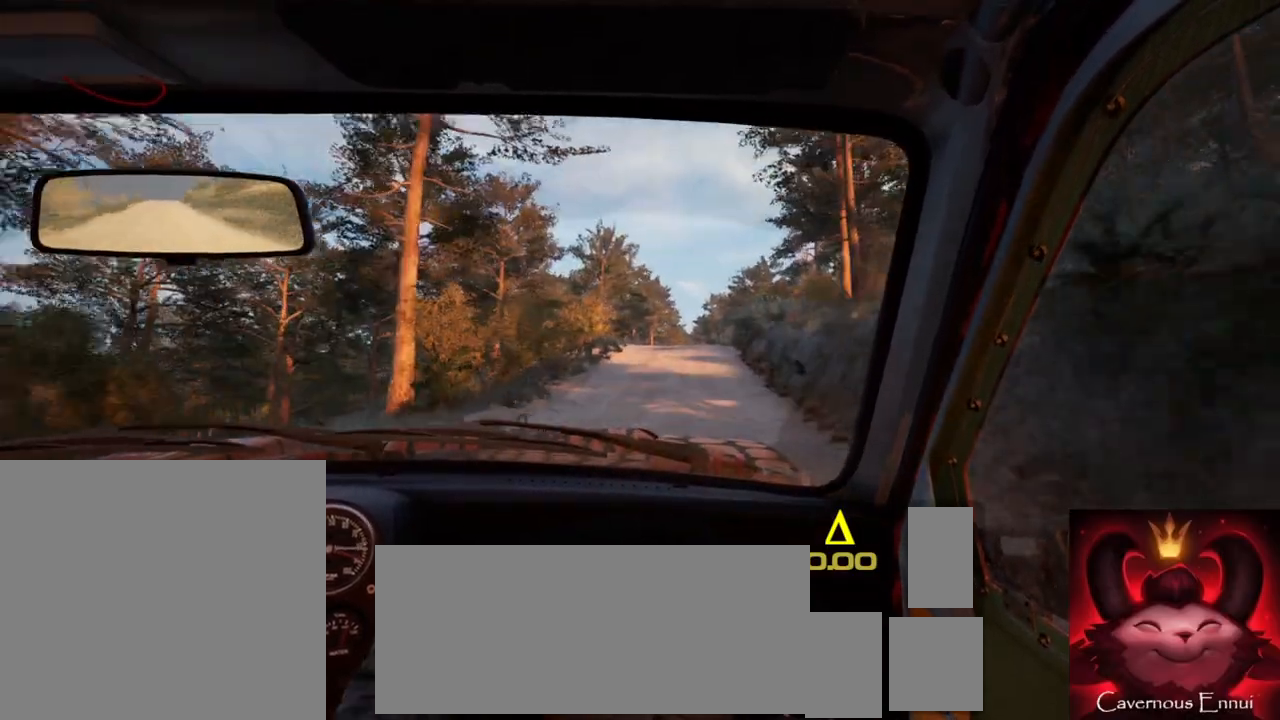
{"buttons": [], "left_stick": "center", "right_stick": "up", "events": [[183, "left_stick", "right"], [283, "left_stick", "center"]]}
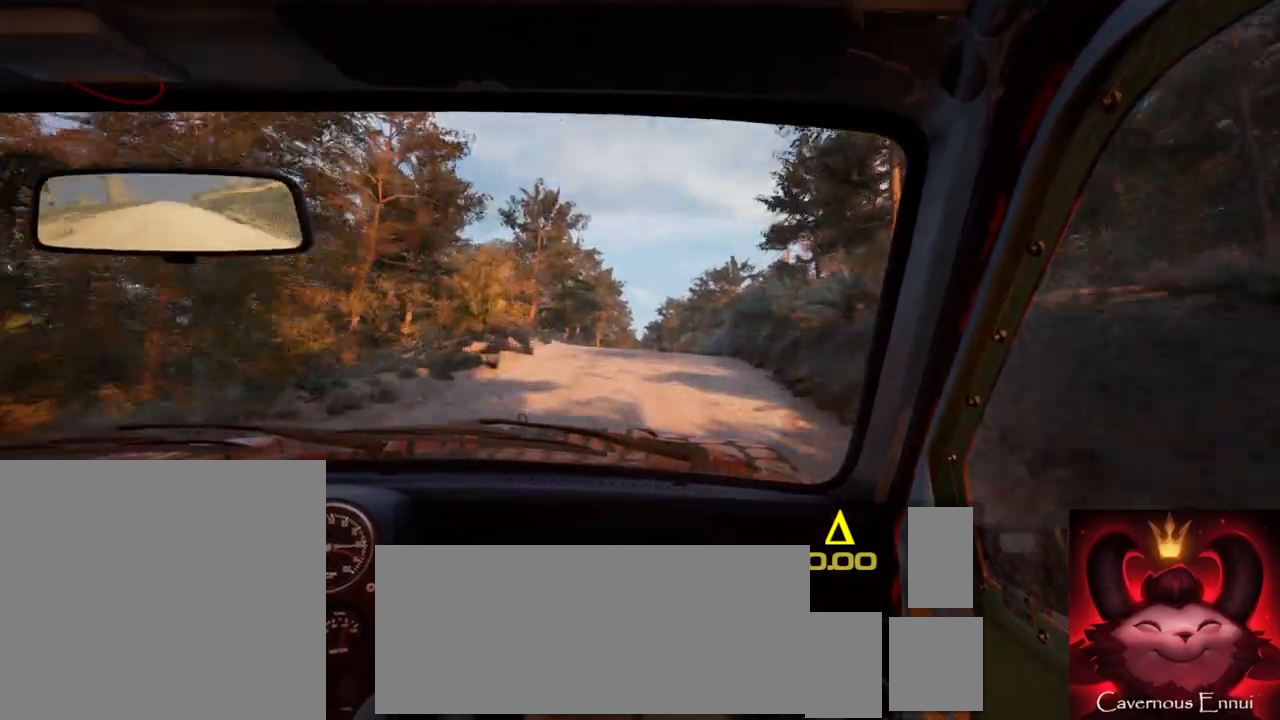
{"buttons": [], "left_stick": "center", "right_stick": "center"}
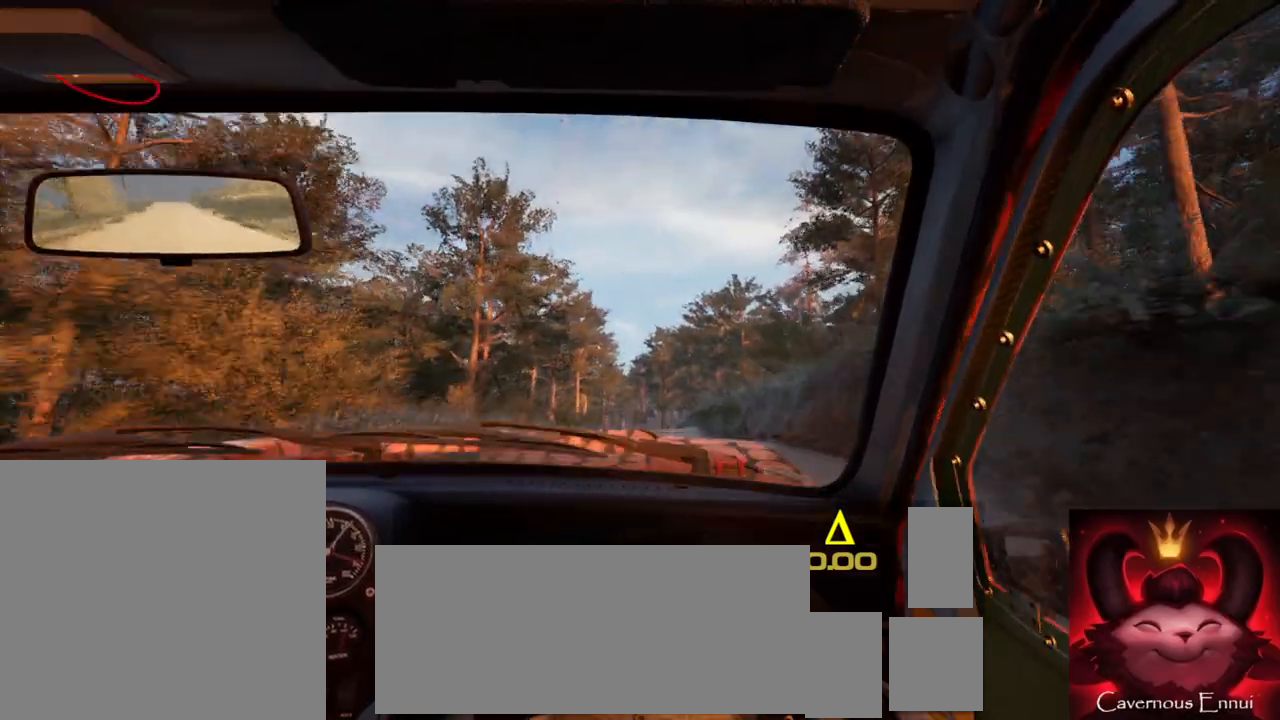
{"buttons": [], "left_stick": "right", "right_stick": "up", "events": [[117, "left_stick", "right"], [267, "left_stick", "center"], [383, "left_stick", "right"], [500, "right_stick", "up"]]}
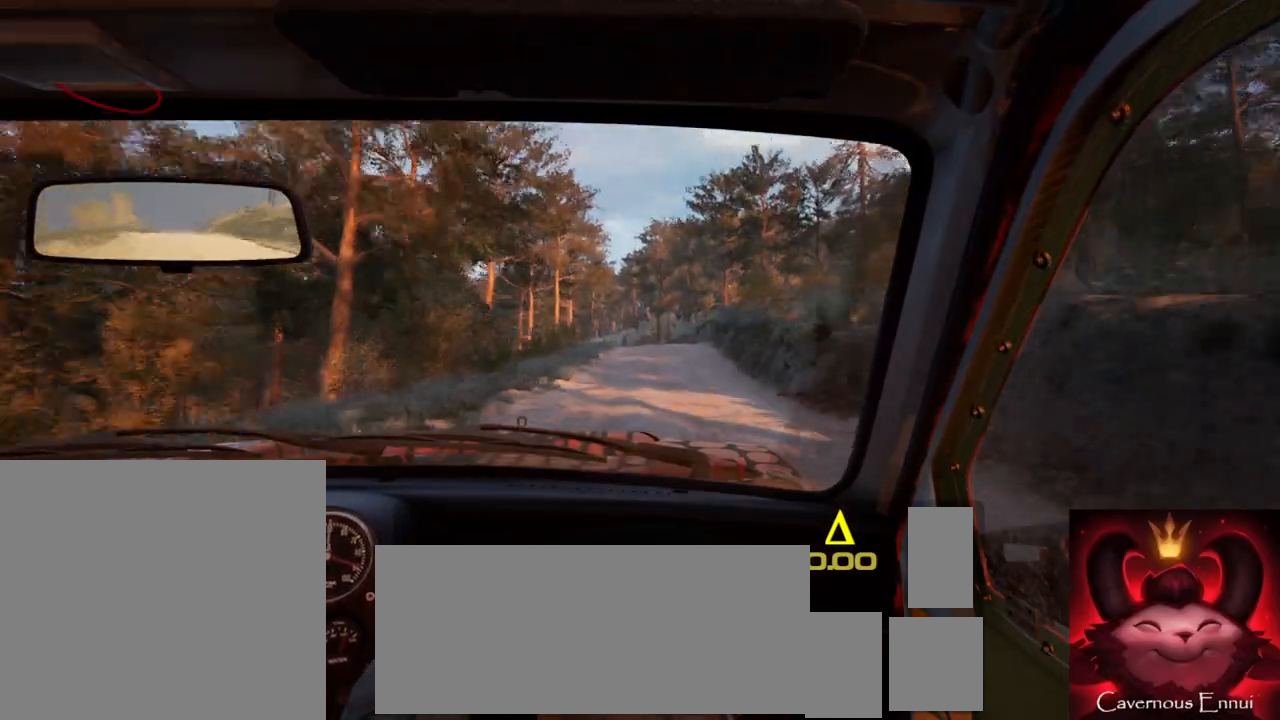
{"buttons": [], "left_stick": "left", "right_stick": "up", "events": [[117, "left_stick", "center"], [500, "left_stick", "left"]]}
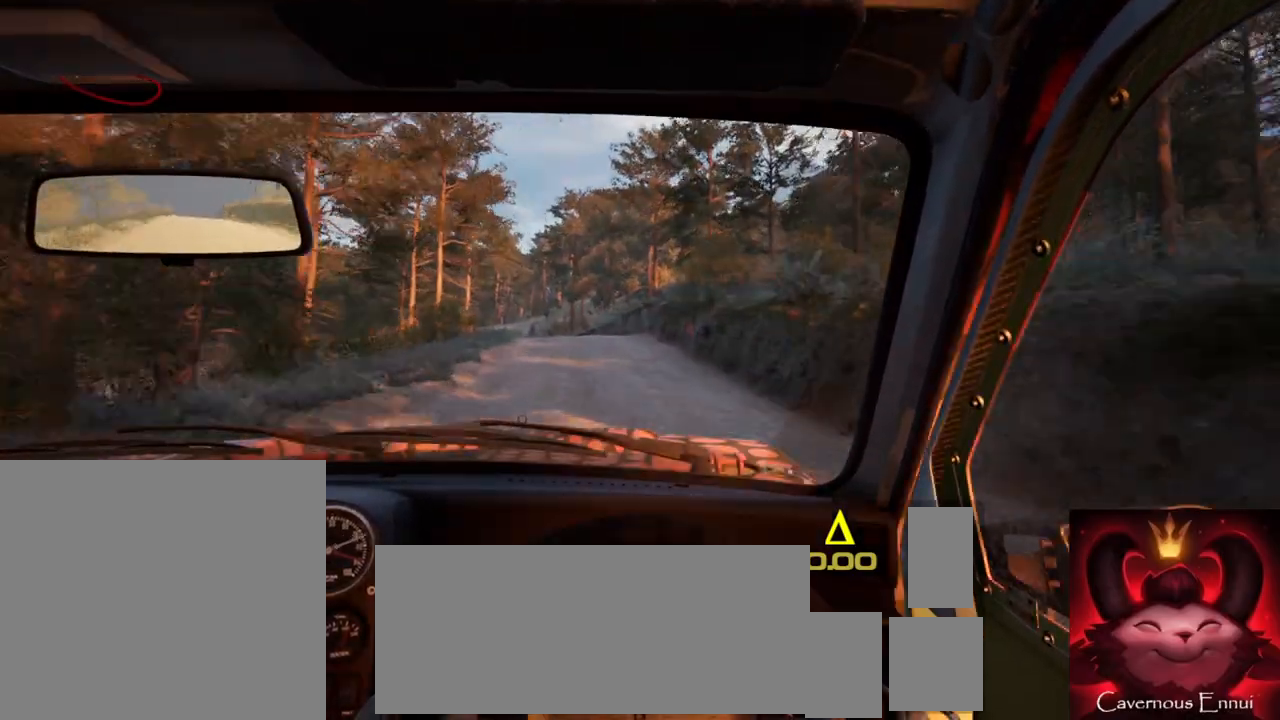
{"buttons": [], "left_stick": "center", "right_stick": "up", "events": [[267, "left_stick", "center"]]}